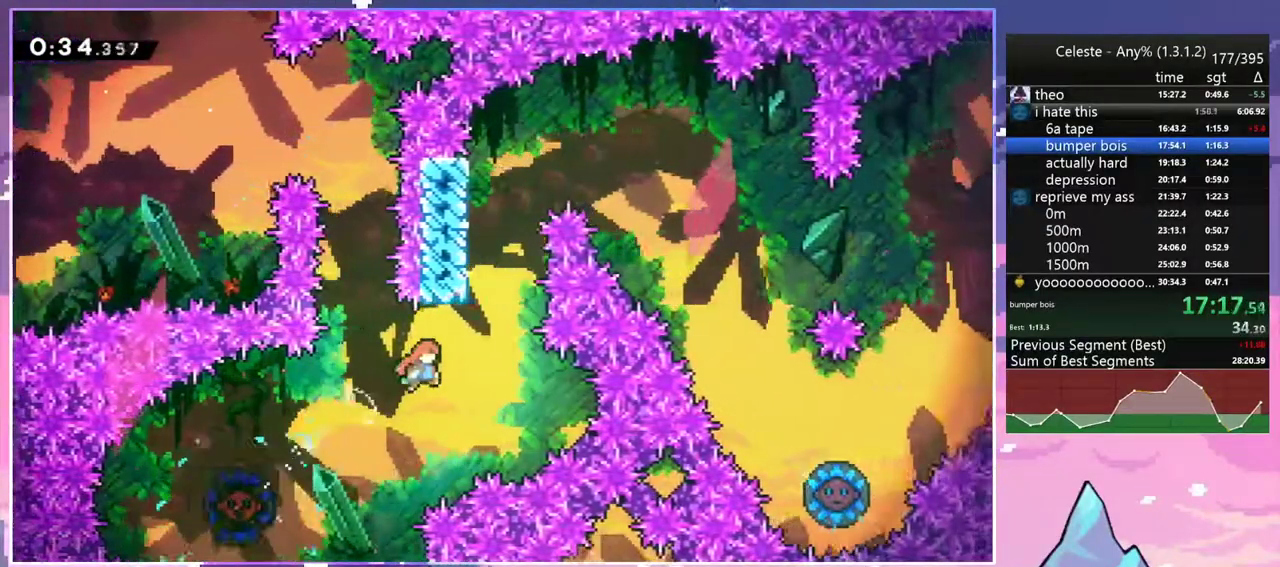
Gameplay with keyboard; each line is a JSON object with the keys held at the frame after it. "events" lists presses ("down") and releases ("up") of "dash", "down", "grab", "jump", "jump2", "left", "menu", "right", "skip" and "up" between this image and that frame as [ms after this image, input, new state], when the widget could be followed in between. No other keys are recorded. Mouse input is not recorded. Key names are as the overlay labels them; some are game actions (e.g. jump) rather than physical keys.
{"keys": ["grab", "jump2", "left", "up"], "events": [[167, "up", "down"], [217, "dash", "down"], [217, "right", "up"], [300, "grab", "down"], [400, "left", "down"], [450, "dash", "up"], [500, "jump2", "down"]]}
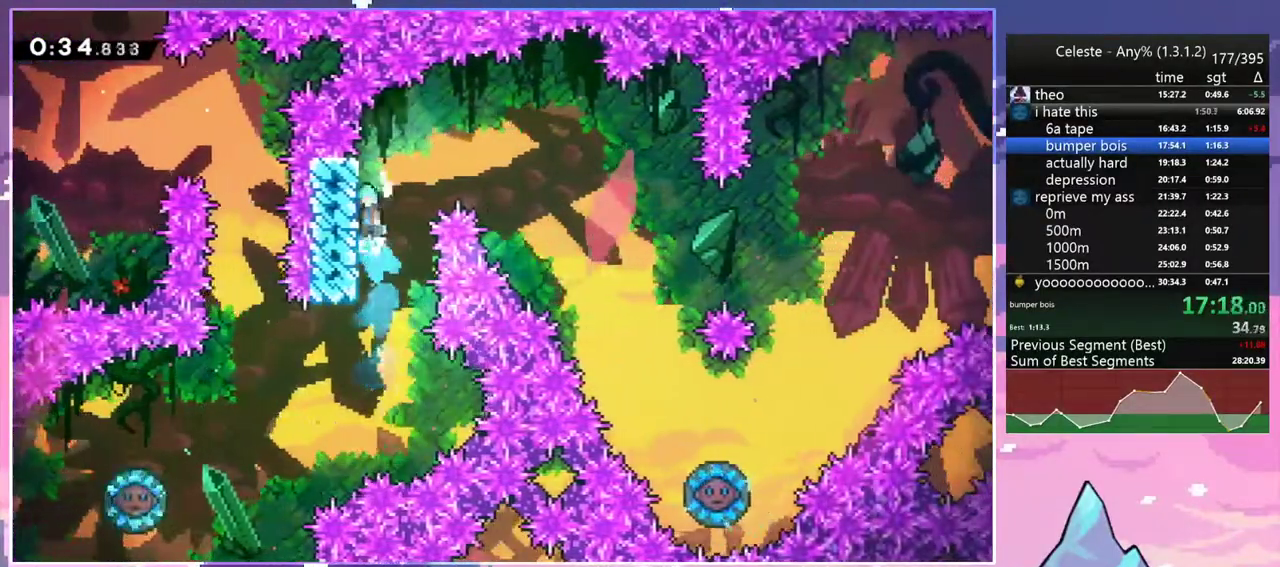
{"keys": ["jump2", "right"], "events": [[50, "up", "up"], [83, "grab", "up"], [133, "jump2", "up"], [133, "left", "up"], [133, "right", "down"], [183, "jump2", "down"]]}
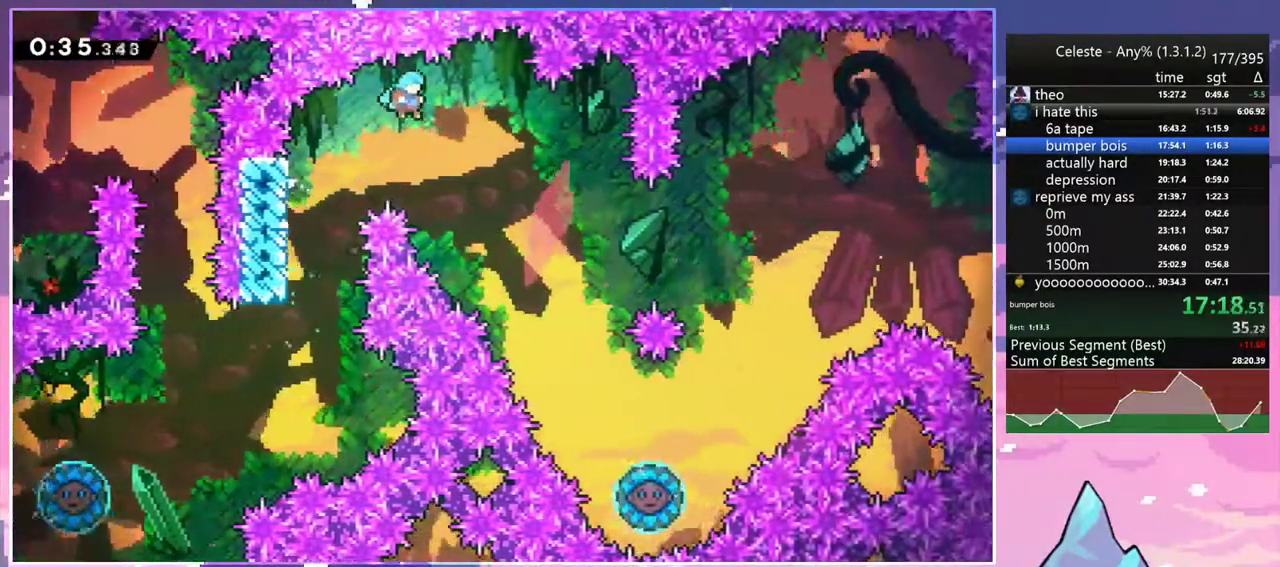
{"keys": ["right"], "events": [[150, "jump2", "up"]]}
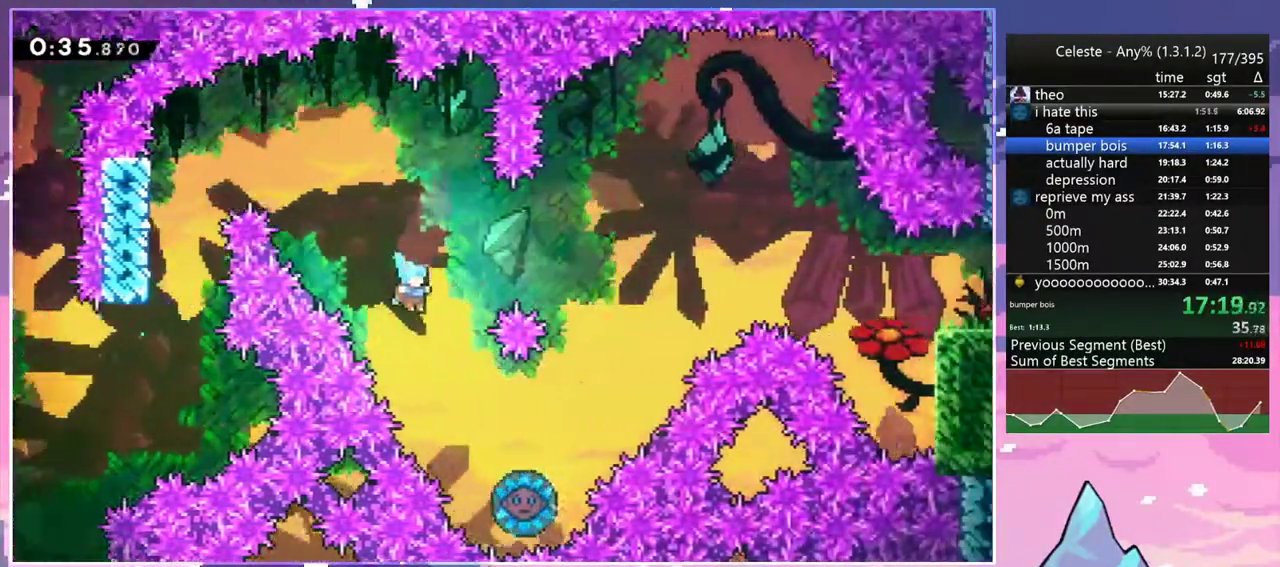
{"keys": ["right"], "events": []}
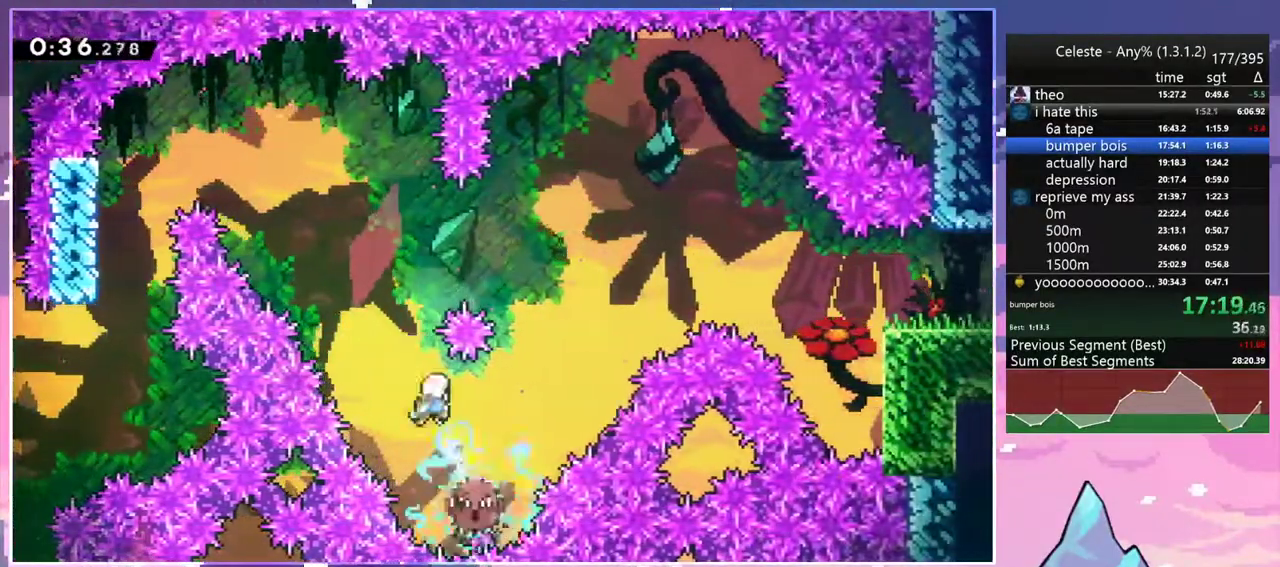
{"keys": ["right"], "events": [[183, "up", "down"], [233, "dash", "down"], [367, "dash", "up"], [417, "up", "up"]]}
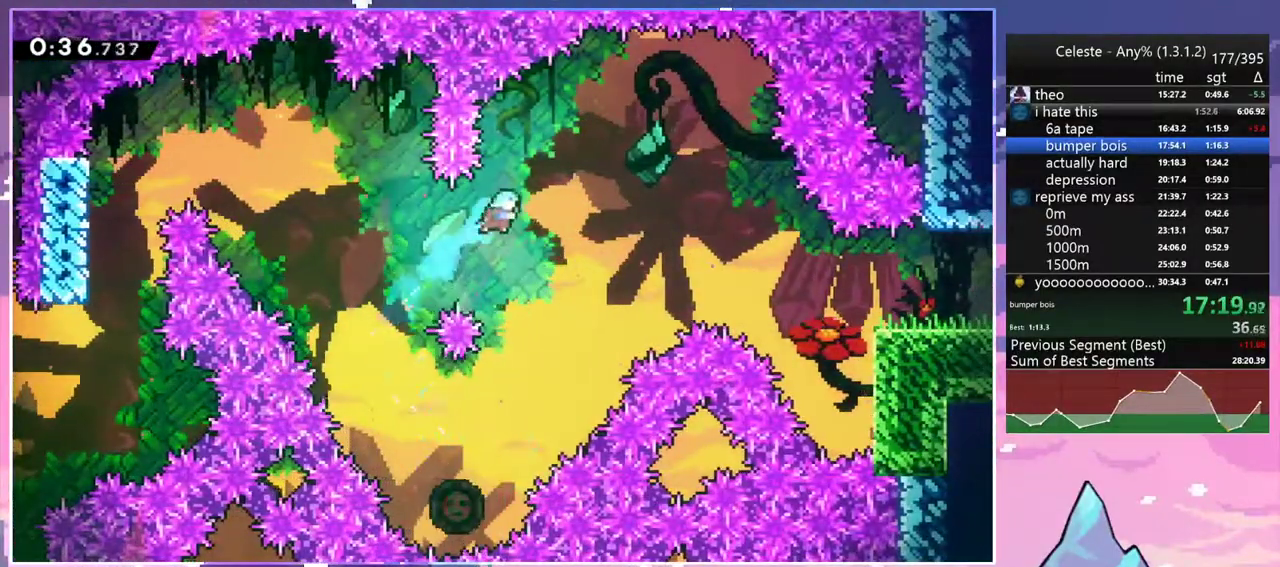
{"keys": ["left"], "events": [[17, "right", "up"], [433, "left", "down"]]}
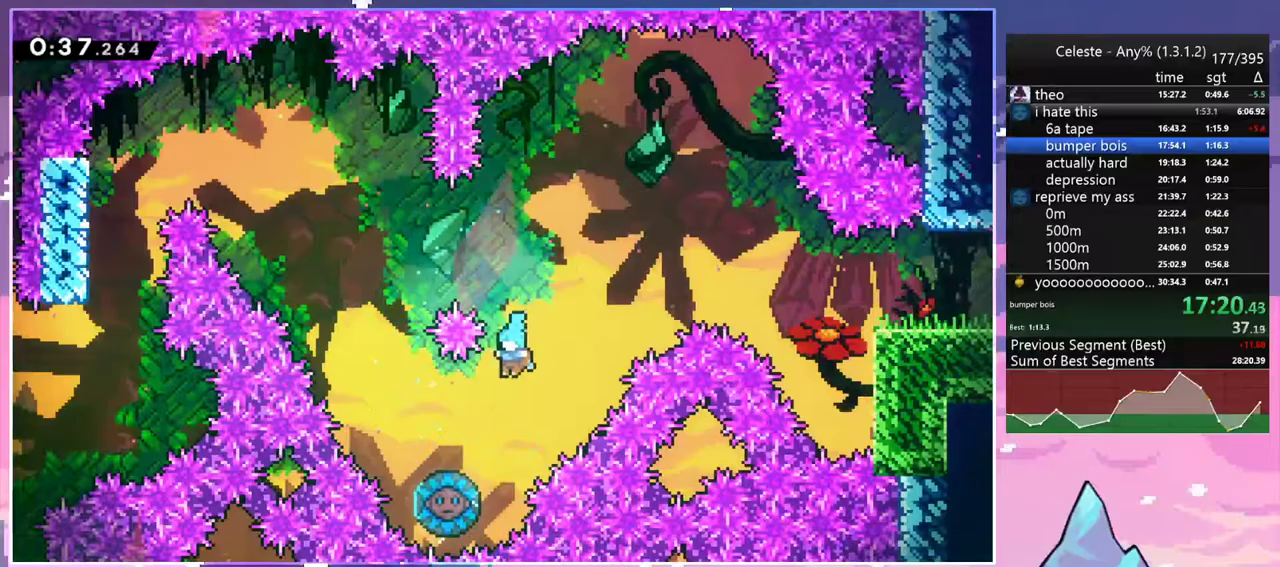
{"keys": ["right"], "events": [[167, "left", "up"], [217, "right", "down"]]}
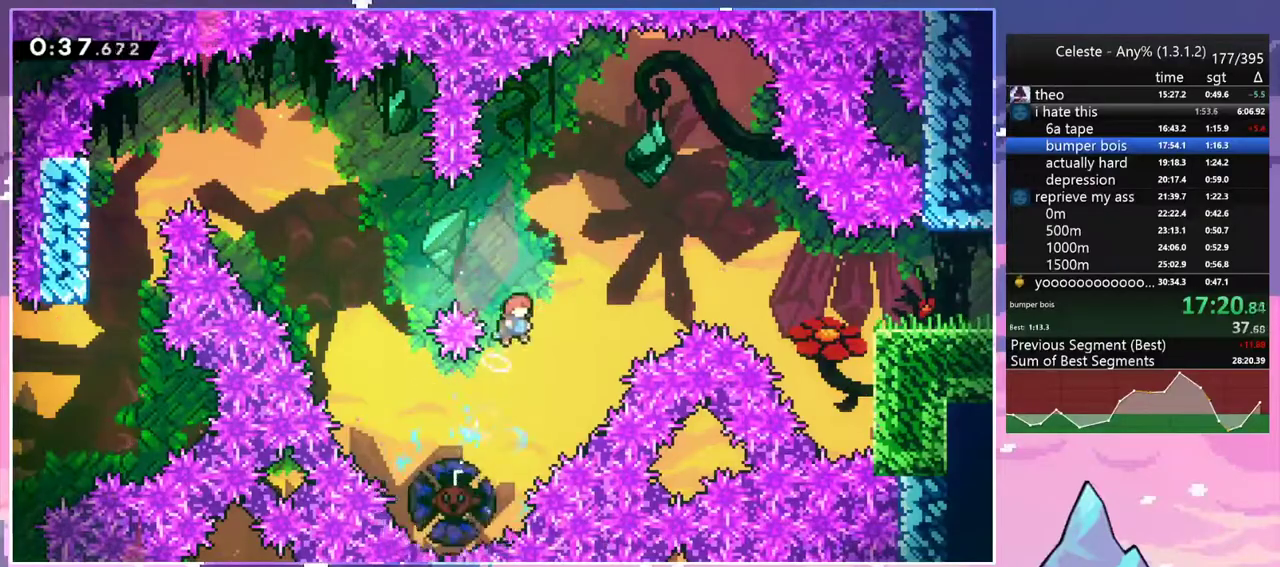
{"keys": ["dash", "grab", "right", "up"], "events": [[133, "up", "down"], [317, "dash", "down"], [417, "grab", "down"]]}
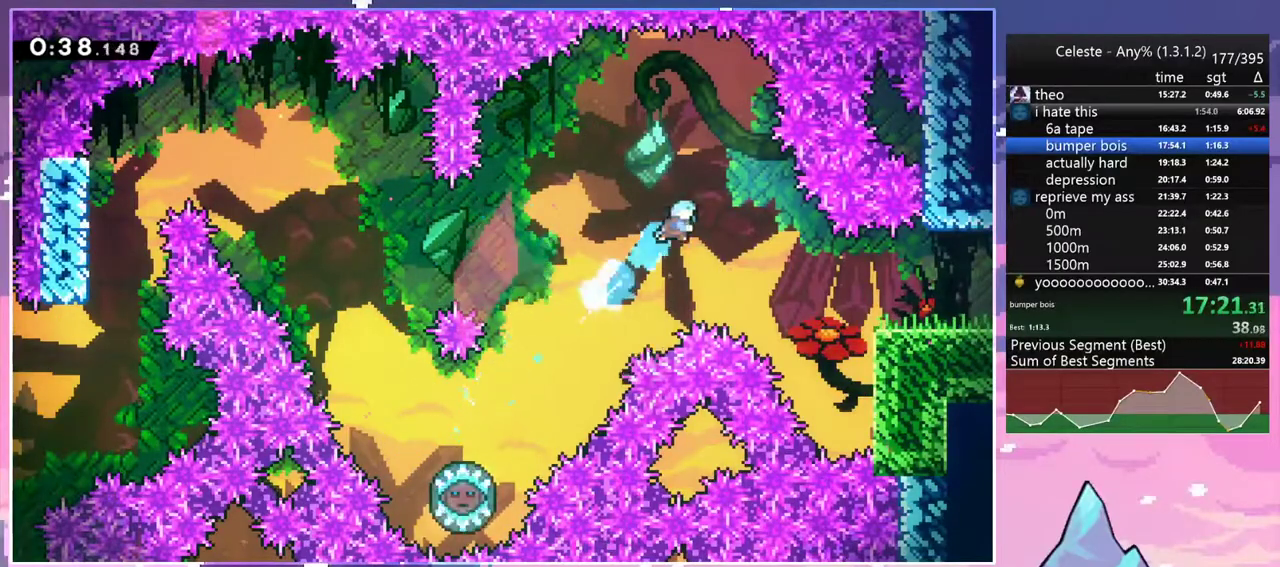
{"keys": ["grab", "right", "up"], "events": [[100, "dash", "up"]]}
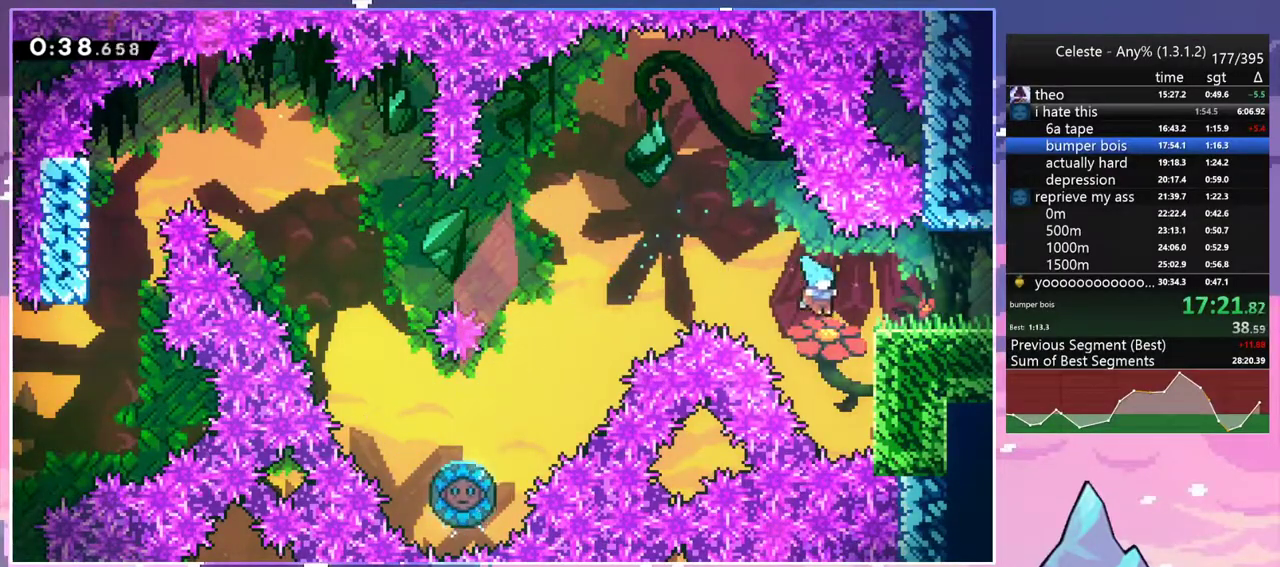
{"keys": ["down", "right"], "events": [[117, "jump2", "down"], [217, "jump", "down"], [350, "grab", "up"], [350, "jump", "up"], [350, "jump2", "up"], [350, "up", "up"], [500, "down", "down"]]}
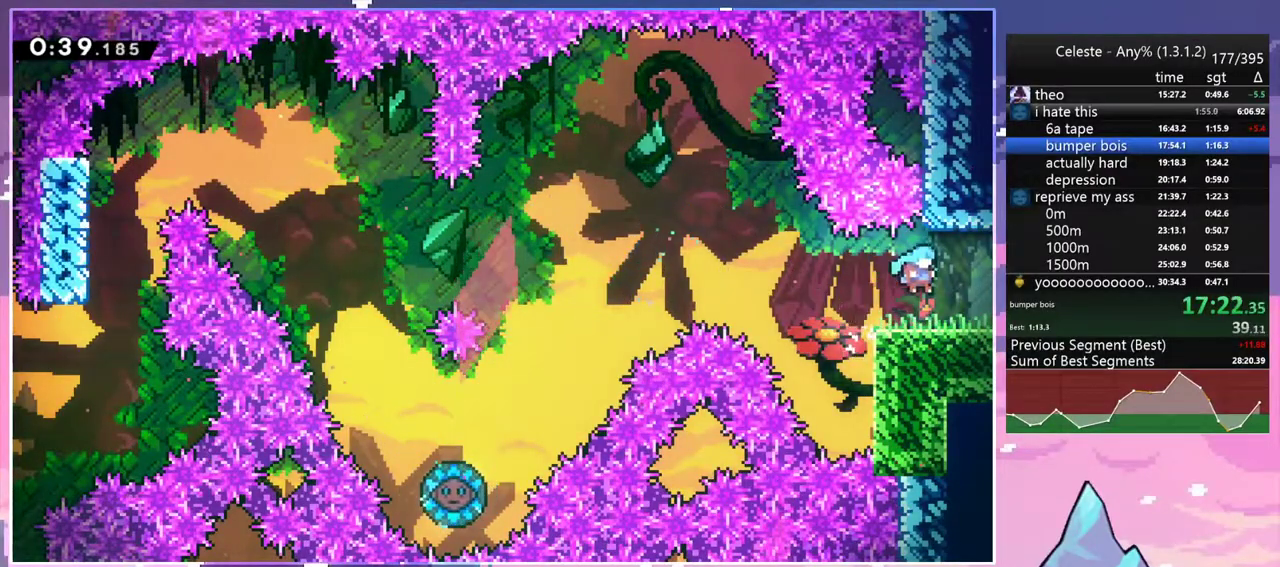
{"keys": ["right"], "events": [[133, "dash", "down"], [283, "dash", "up"], [317, "down", "up"]]}
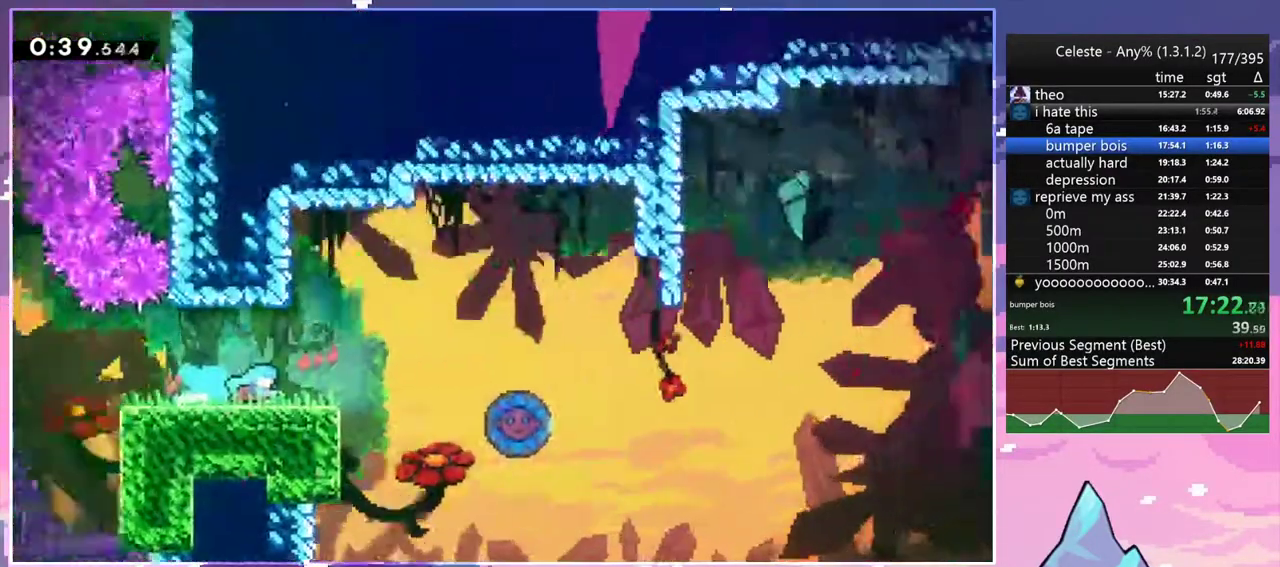
{"keys": ["jump2", "right"], "events": [[383, "jump2", "down"]]}
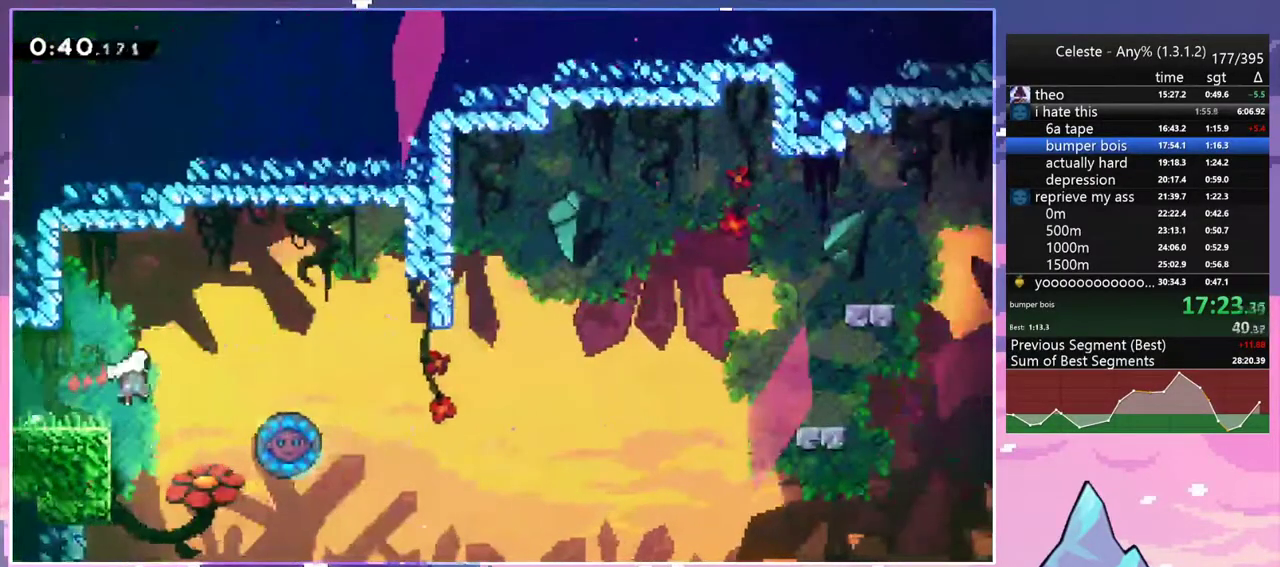
{"keys": ["right"], "events": [[117, "jump2", "up"], [300, "left", "down"], [300, "right", "up"], [400, "dash", "down"], [500, "dash", "up"], [500, "left", "up"], [500, "right", "down"]]}
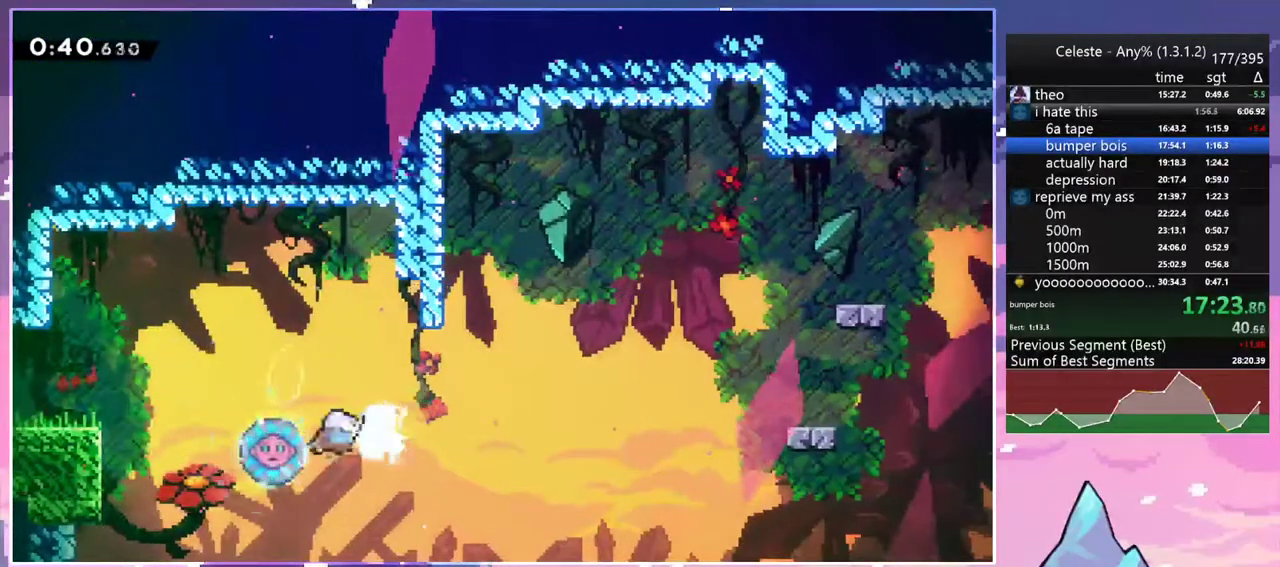
{"keys": ["right"], "events": []}
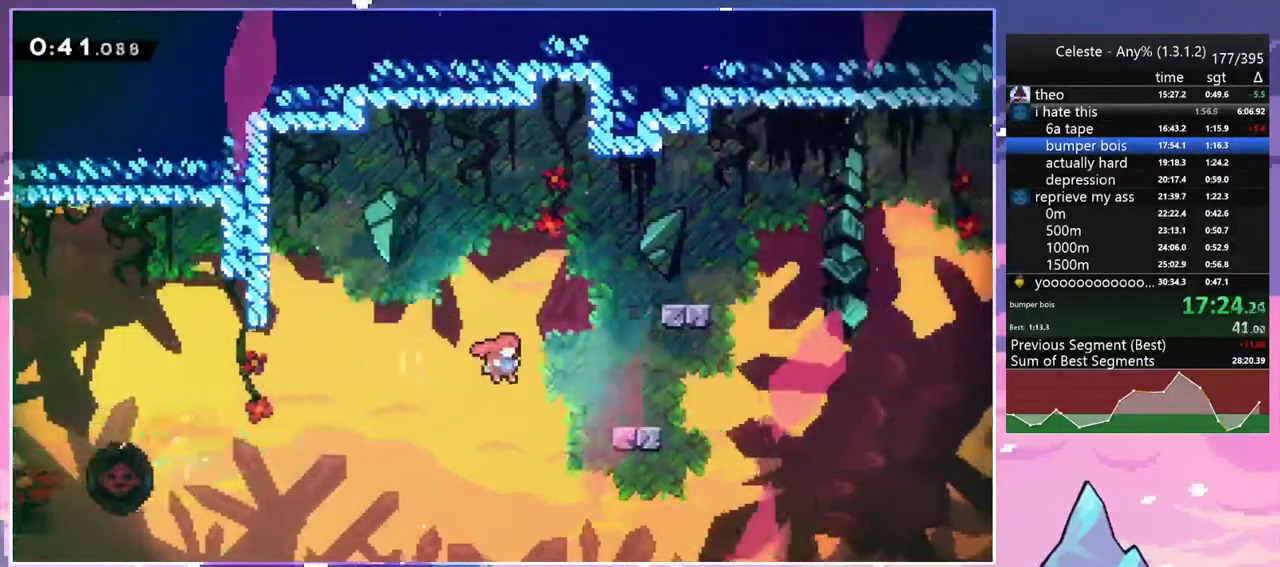
{"keys": ["jump2", "right"], "events": [[50, "down", "down"], [100, "dash", "down"], [333, "jump2", "down"], [433, "down", "up"], [483, "dash", "up"]]}
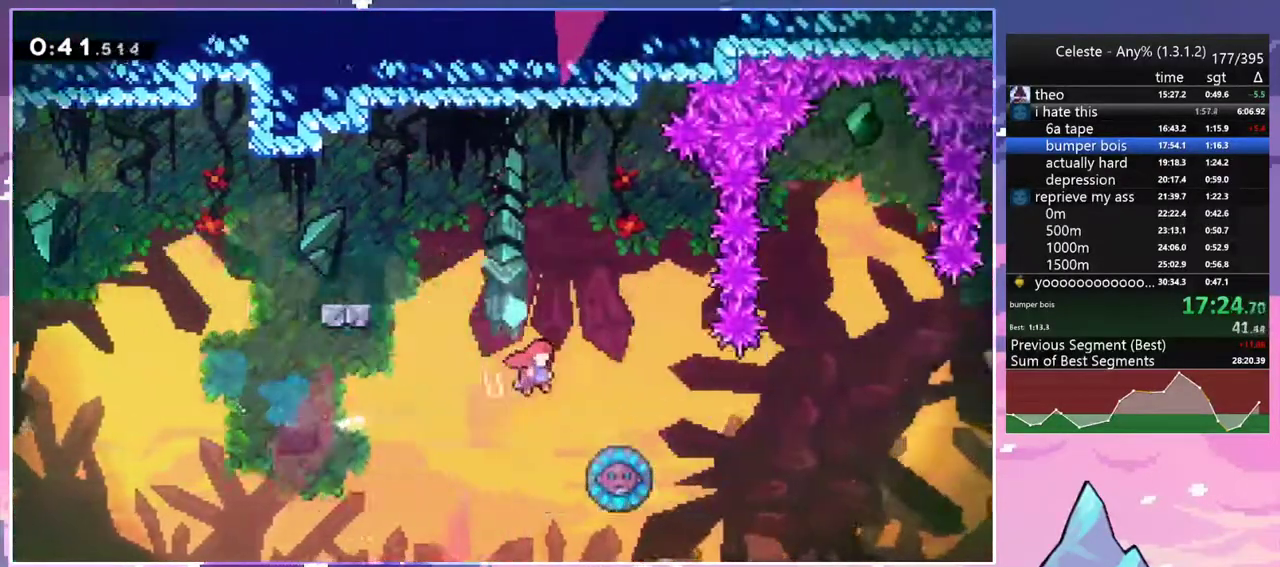
{"keys": ["left"], "events": [[17, "jump2", "up"], [217, "right", "up"], [267, "left", "down"], [300, "dash", "down"], [450, "dash", "up"]]}
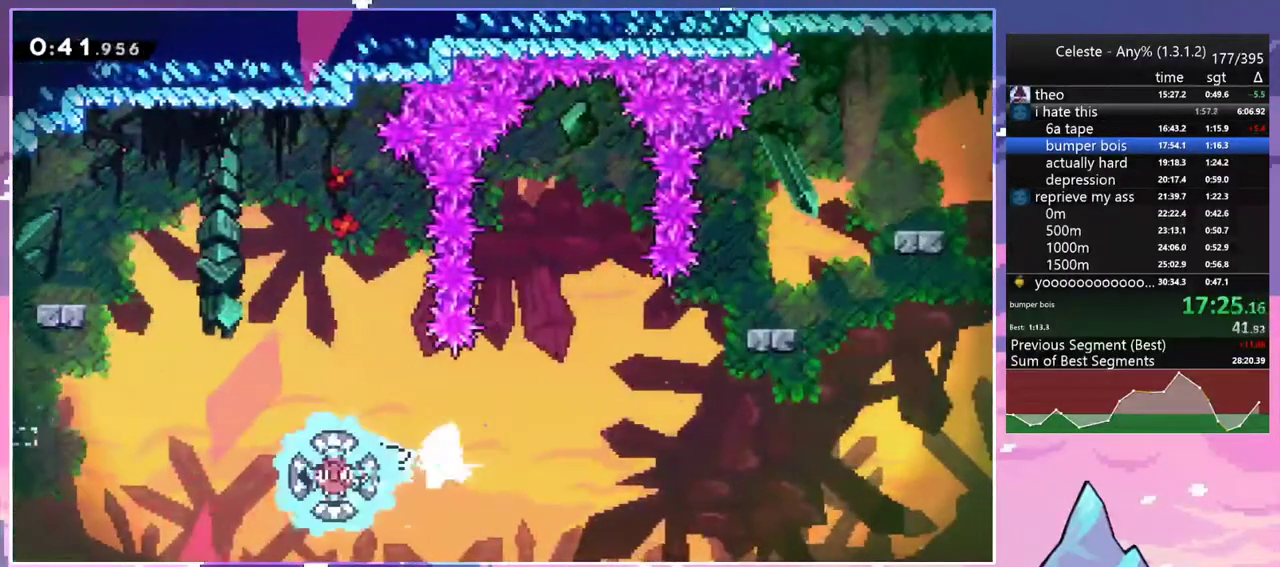
{"keys": ["dash", "right", "up"], "events": [[33, "right", "down"], [83, "left", "up"], [267, "up", "down"], [417, "dash", "down"]]}
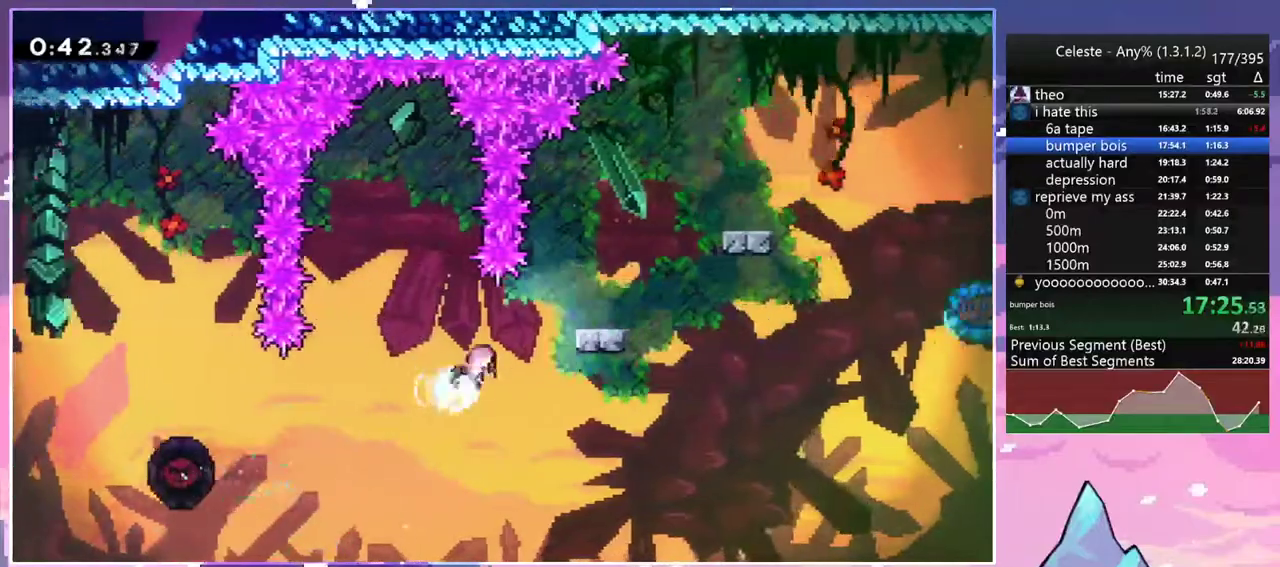
{"keys": ["jump2", "right", "up"], "events": [[50, "dash", "up"], [150, "right", "up"], [150, "up", "up"], [333, "right", "down"], [383, "up", "down"], [483, "jump2", "down"]]}
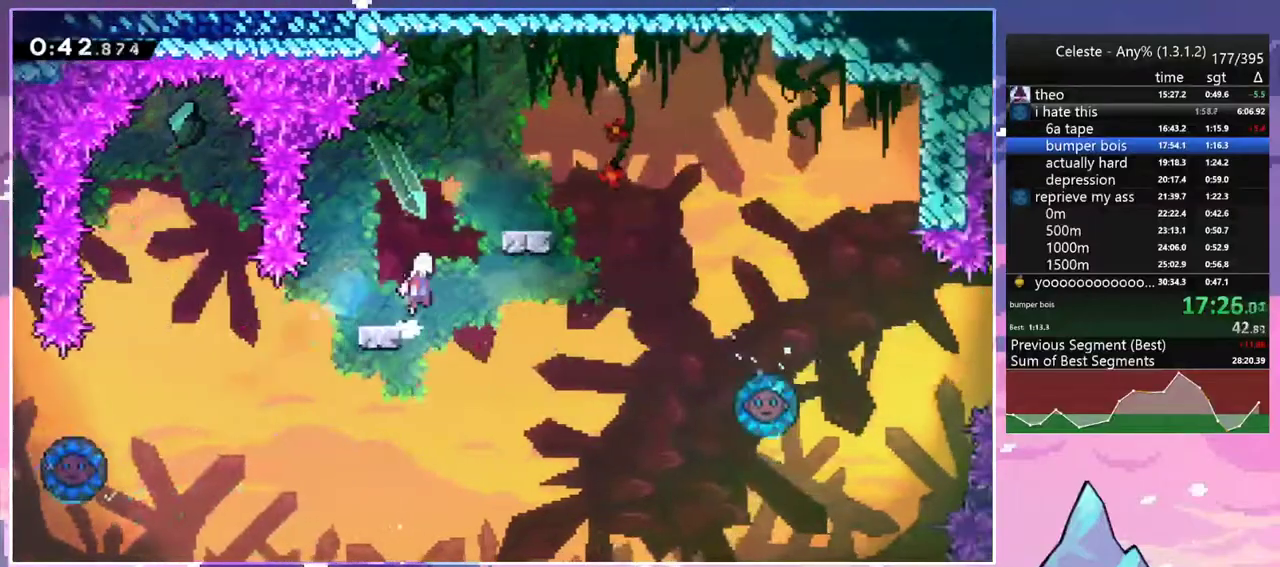
{"keys": ["dash", "down", "right"], "events": [[117, "grab", "down"], [167, "jump2", "up"], [300, "jump2", "down"], [300, "right", "up"], [300, "up", "up"], [350, "grab", "up"], [400, "down", "down"], [400, "jump2", "up"], [450, "dash", "down"], [450, "right", "down"]]}
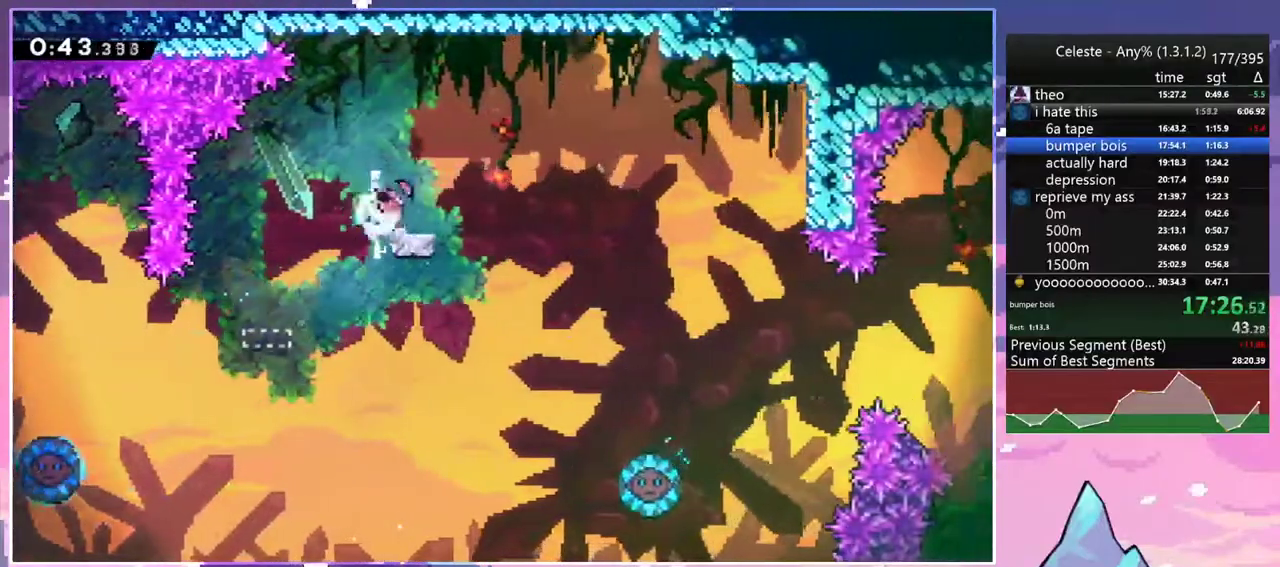
{"keys": ["right", "up"], "events": [[133, "jump2", "down"], [233, "dash", "up"], [233, "down", "up"], [233, "jump2", "up"], [317, "up", "down"]]}
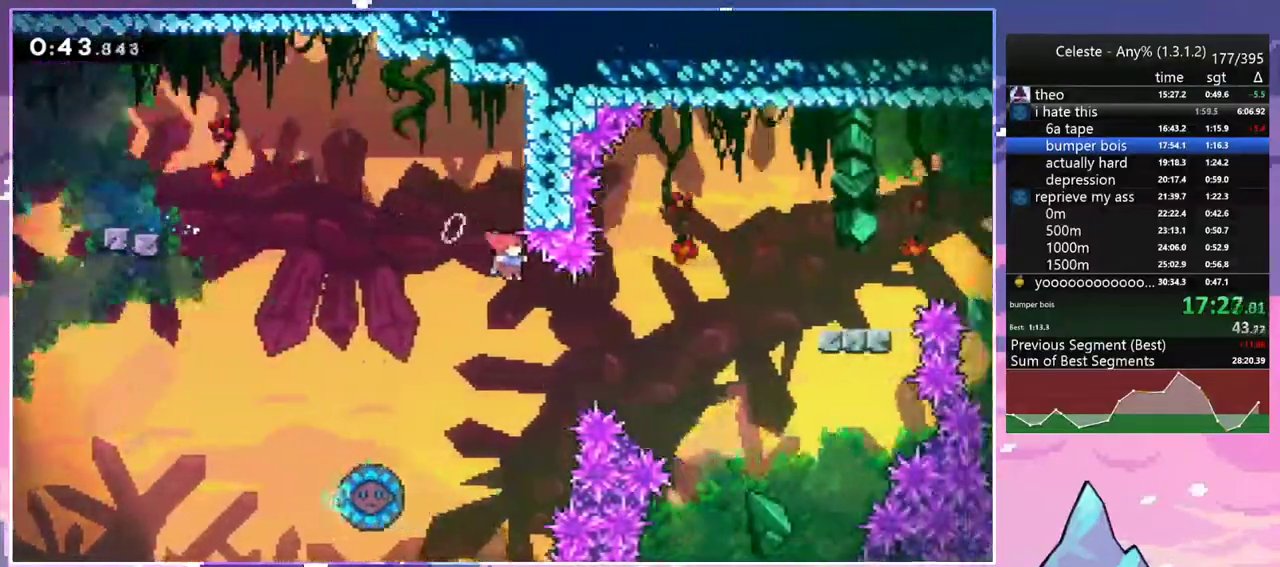
{"keys": ["right", "up"], "events": [[150, "dash", "down"], [333, "dash", "up"]]}
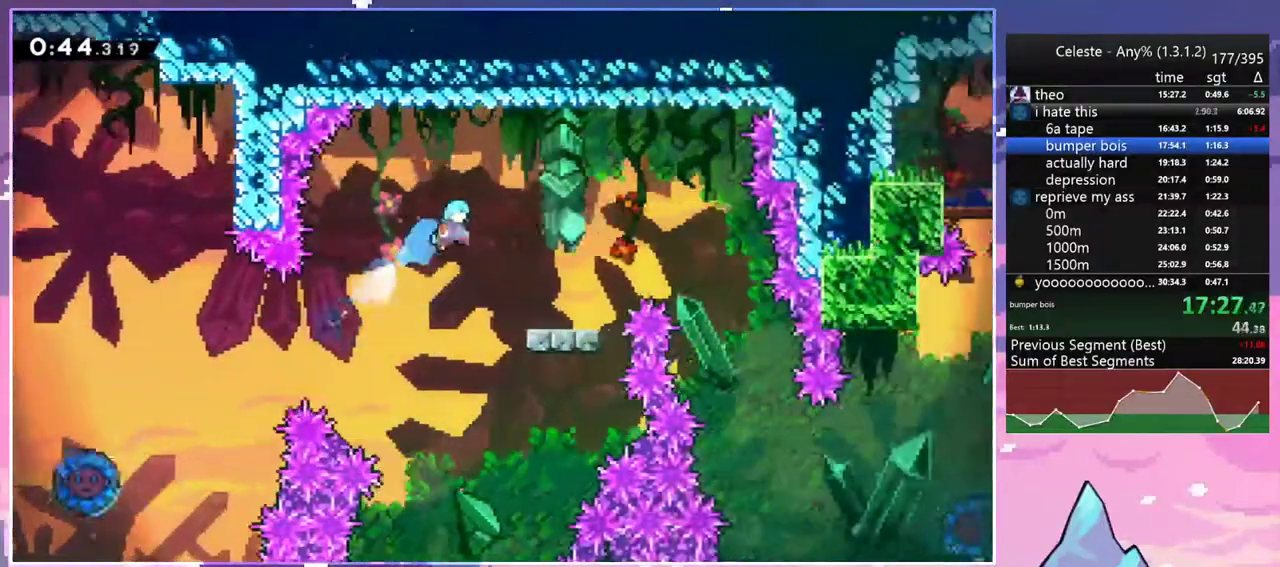
{"keys": ["jump2", "right", "up"], "events": [[350, "jump2", "down"]]}
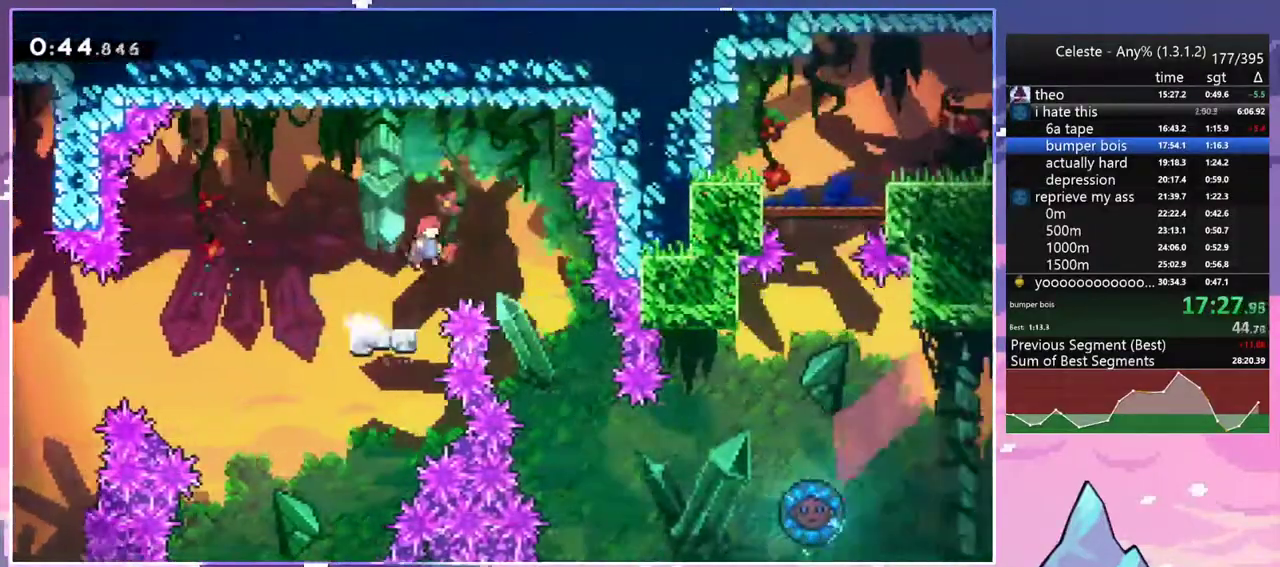
{"keys": ["right", "up"], "events": [[133, "jump2", "up"]]}
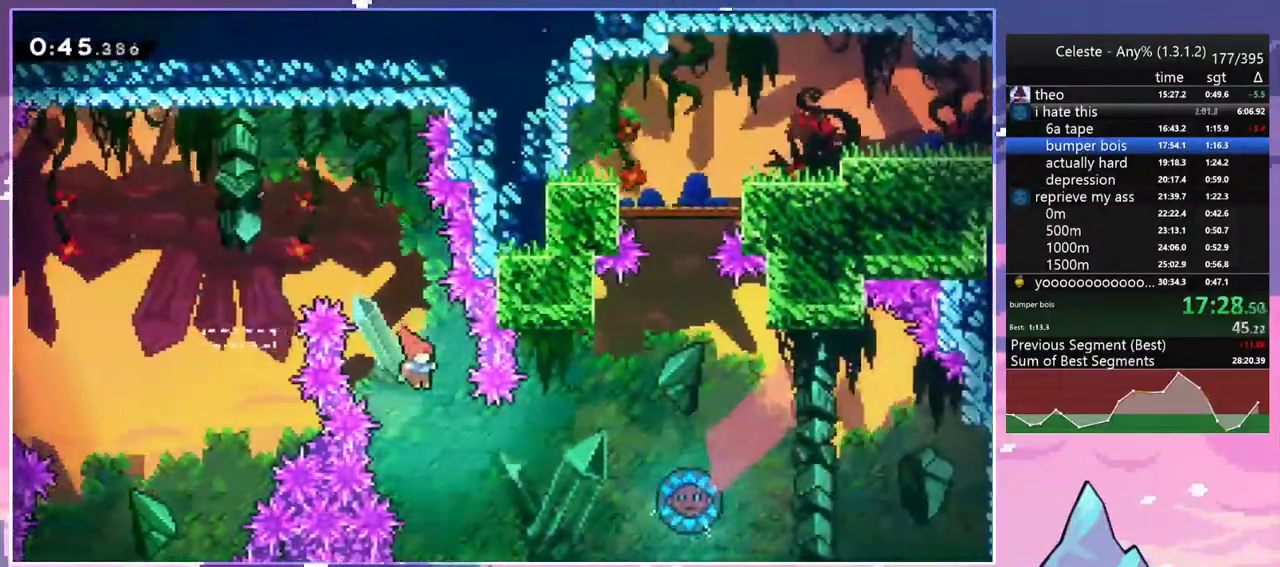
{"keys": ["right"], "events": [[250, "dash", "down"], [433, "dash", "up"], [483, "up", "up"]]}
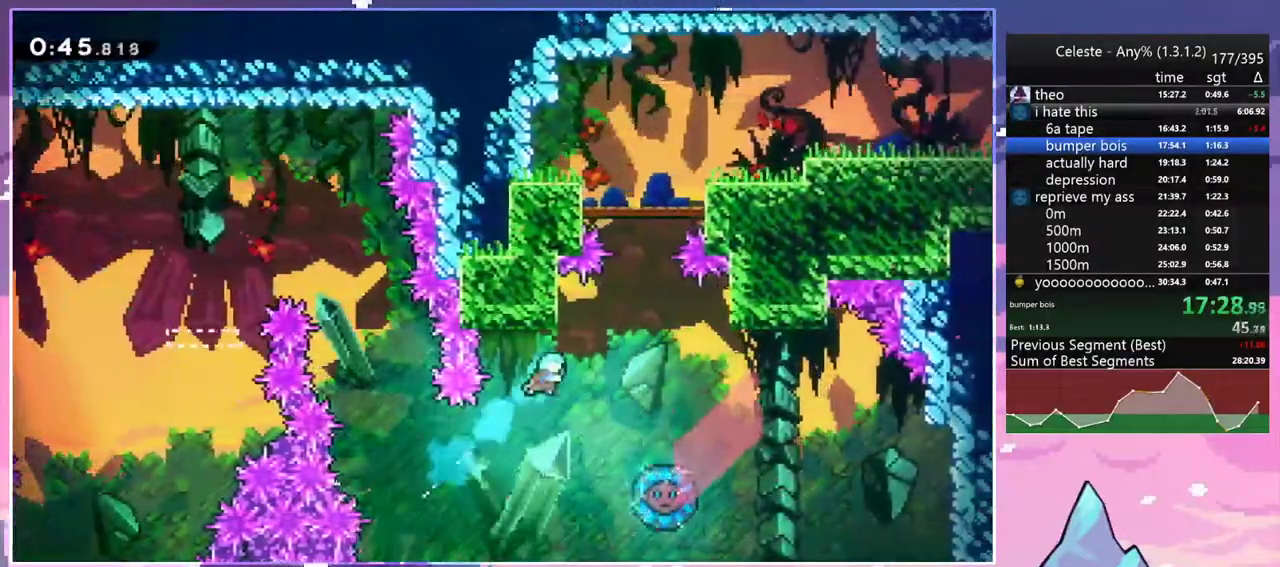
{"keys": [], "events": [[400, "right", "up"]]}
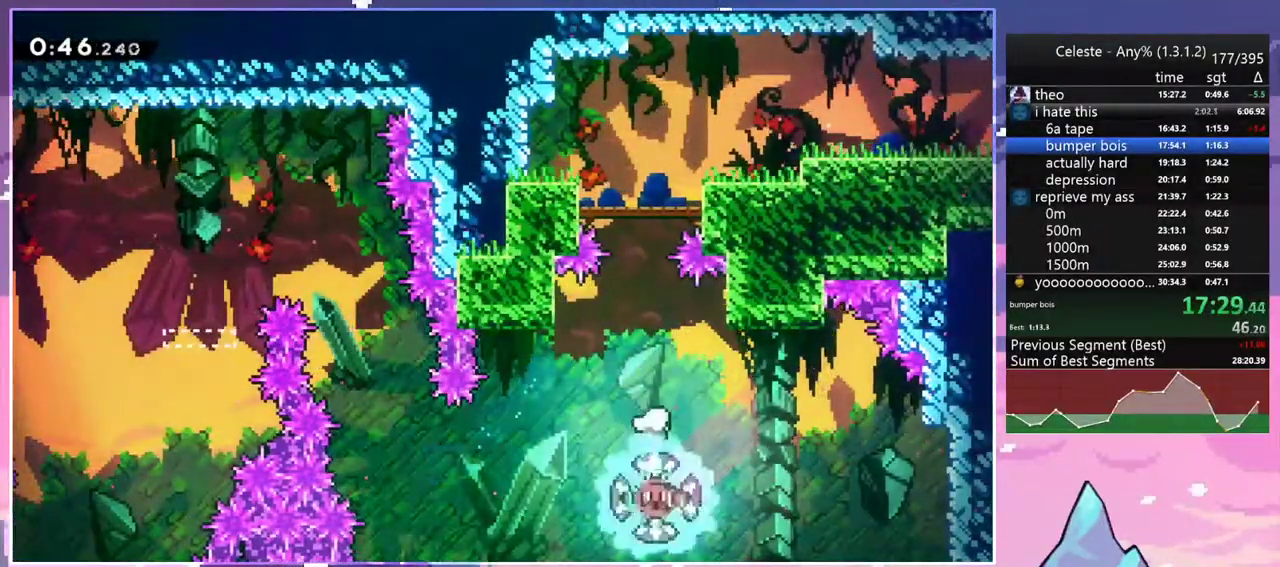
{"keys": ["right"], "events": [[183, "up", "down"], [283, "dash", "down"], [417, "dash", "up"], [467, "right", "down"], [467, "up", "up"]]}
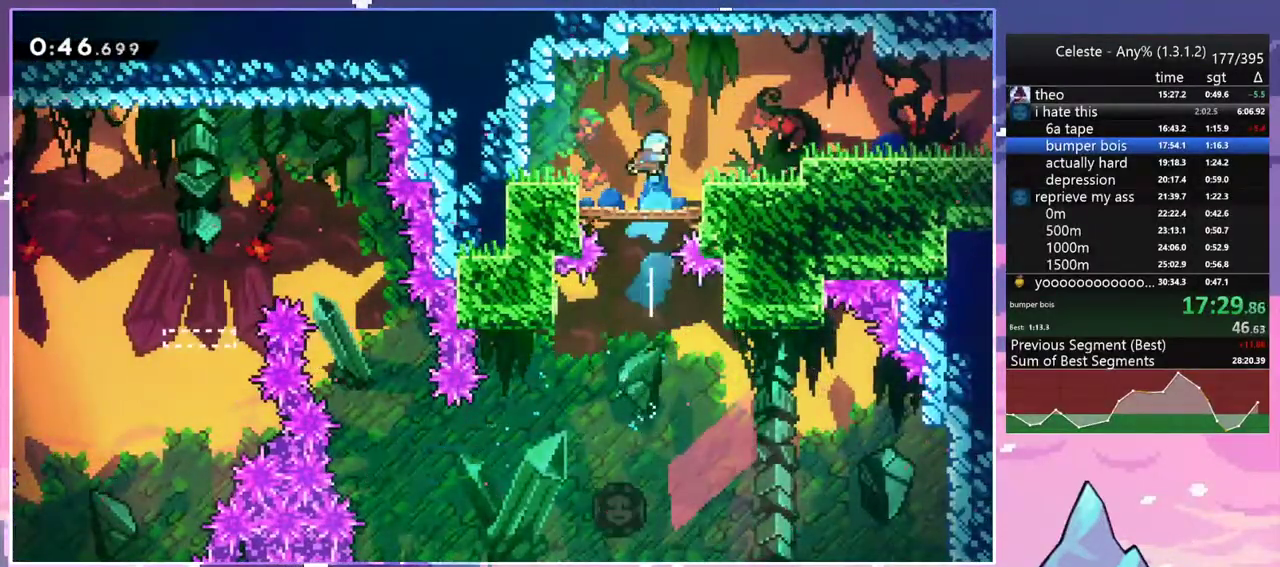
{"keys": ["down", "grab", "jump", "jump2", "right"], "events": [[300, "right", "up"], [333, "dash", "down"], [383, "down", "down"], [383, "grab", "down"], [383, "right", "down"], [433, "jump2", "down"], [483, "dash", "up"], [483, "jump", "down"]]}
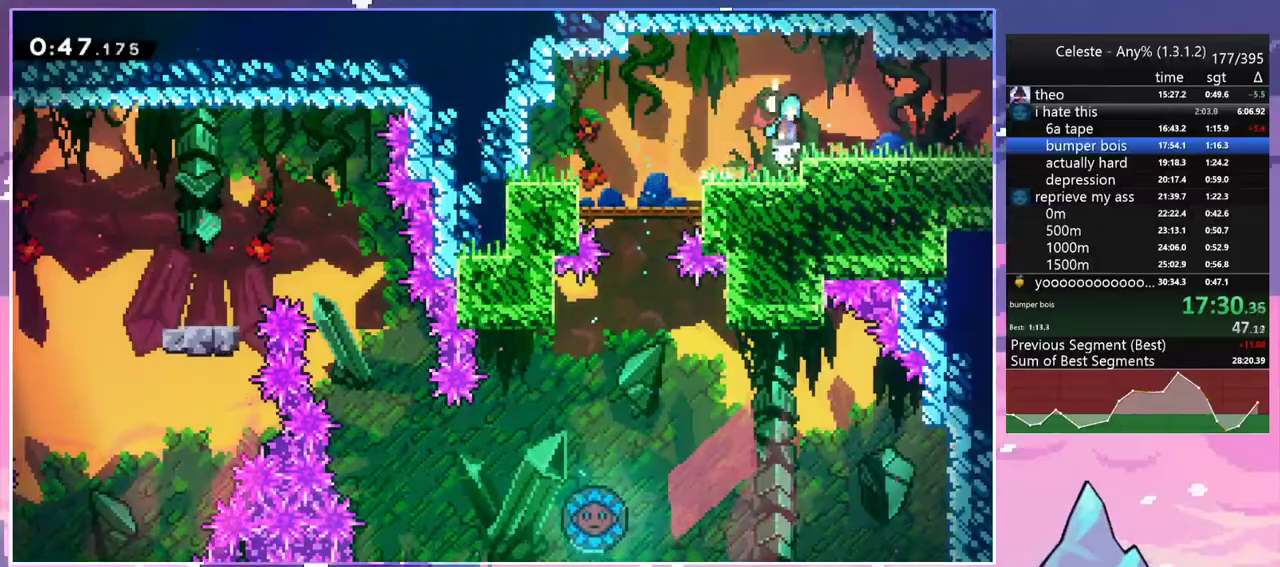
{"keys": ["down", "right"], "events": [[33, "grab", "up"], [33, "jump2", "up"], [67, "jump", "up"]]}
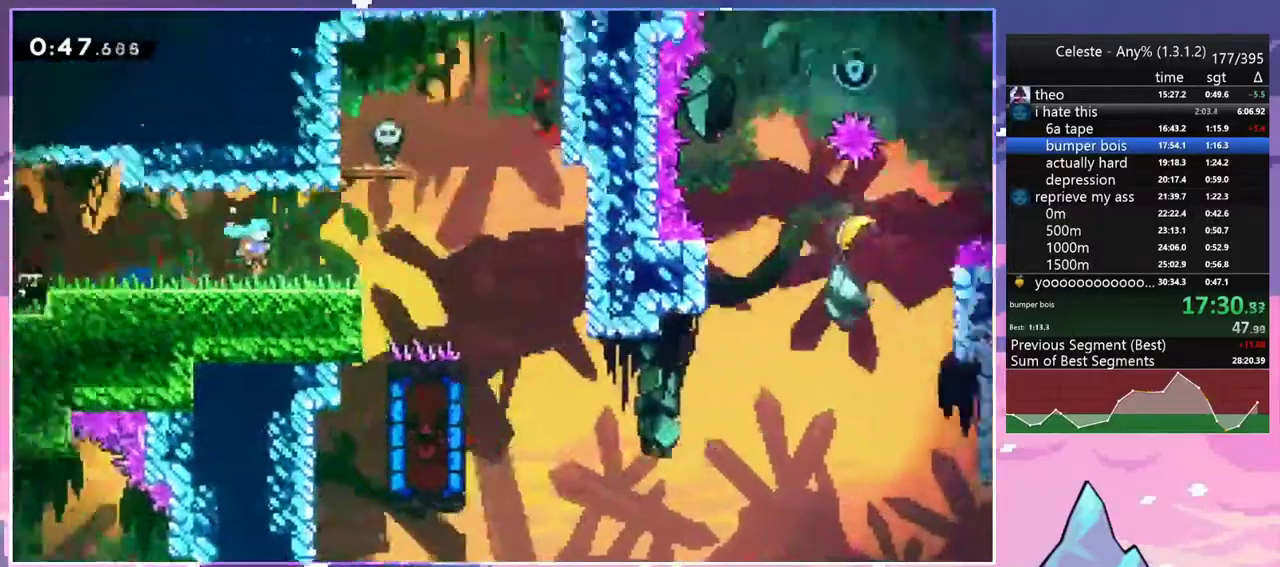
{"keys": ["dash", "down", "right"], "events": [[417, "dash", "down"]]}
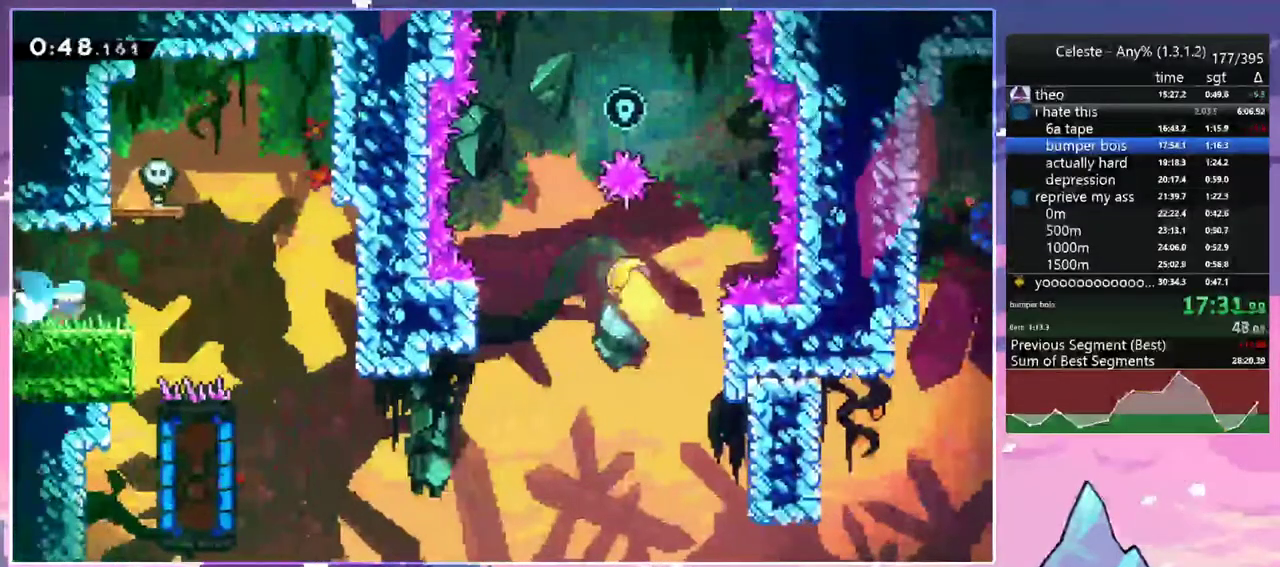
{"keys": ["dash", "down", "left"], "events": [[50, "dash", "up"], [150, "down", "up"], [433, "down", "down"], [433, "left", "down"], [433, "right", "up"], [483, "dash", "down"]]}